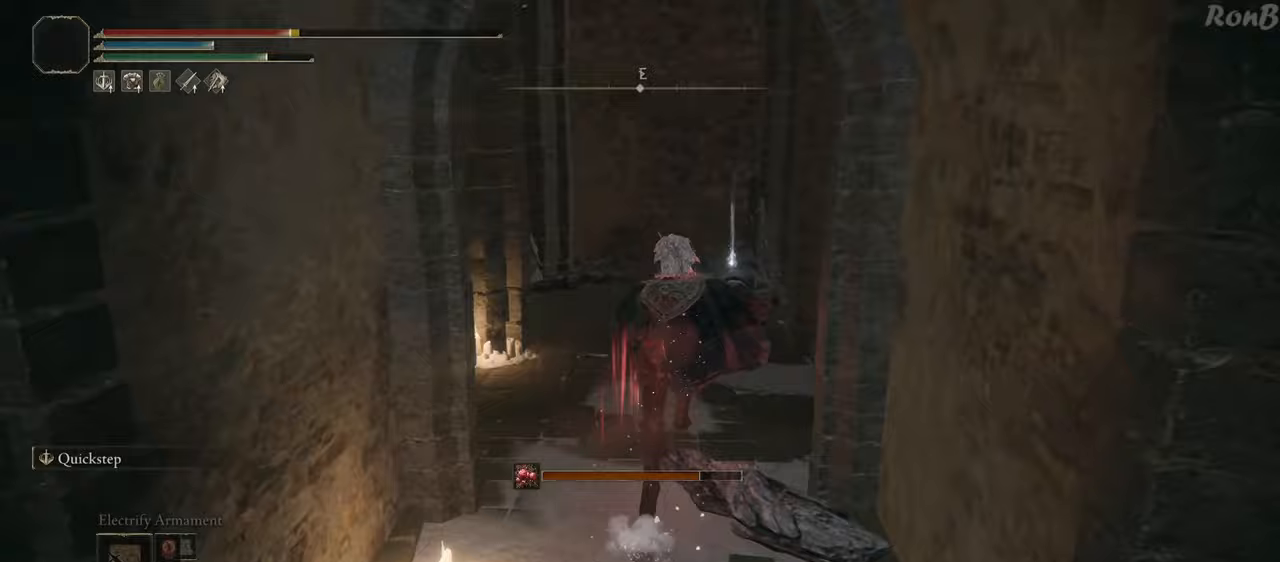
Gameplay with a controller (PlayStation layout); each line is a JSON object with the inputs held at the frame after it. "events" lists button and stick changes between this image and that frame as [ms after this image, input, new state], when the widget could be followed in between. Not read: R2.
{"buttons": ["R1"], "left_stick": "up", "right_stick": "center", "events": [[483, "L1", "up"]]}
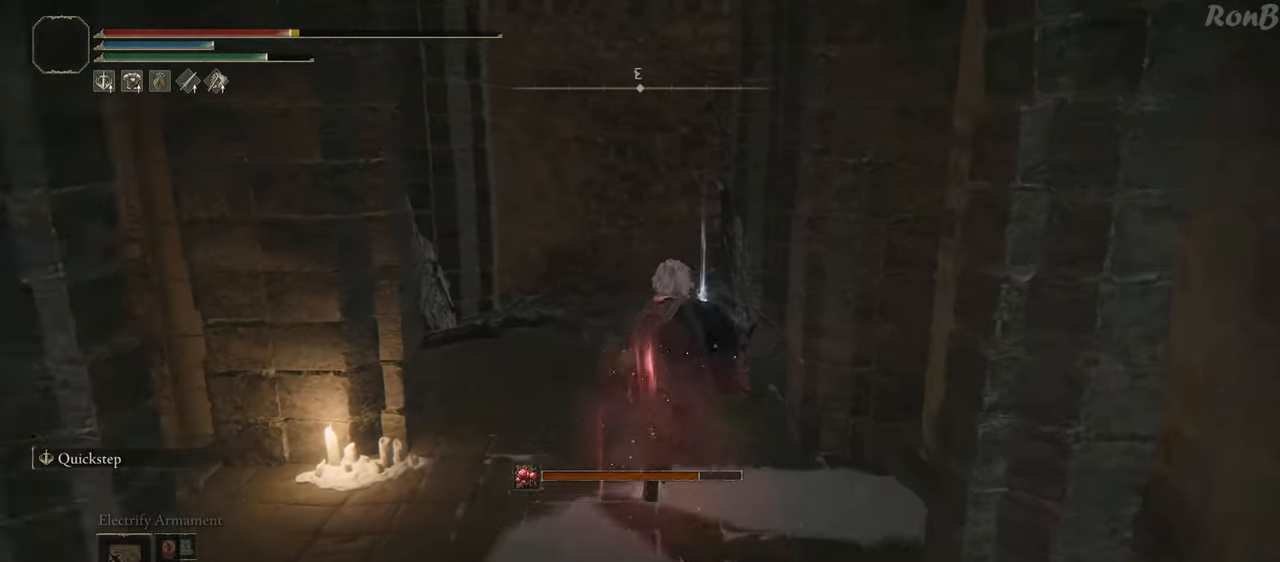
{"buttons": ["TRIANGLE", "R1"], "left_stick": "up", "right_stick": "center", "events": [[483, "TRIANGLE", "down"]]}
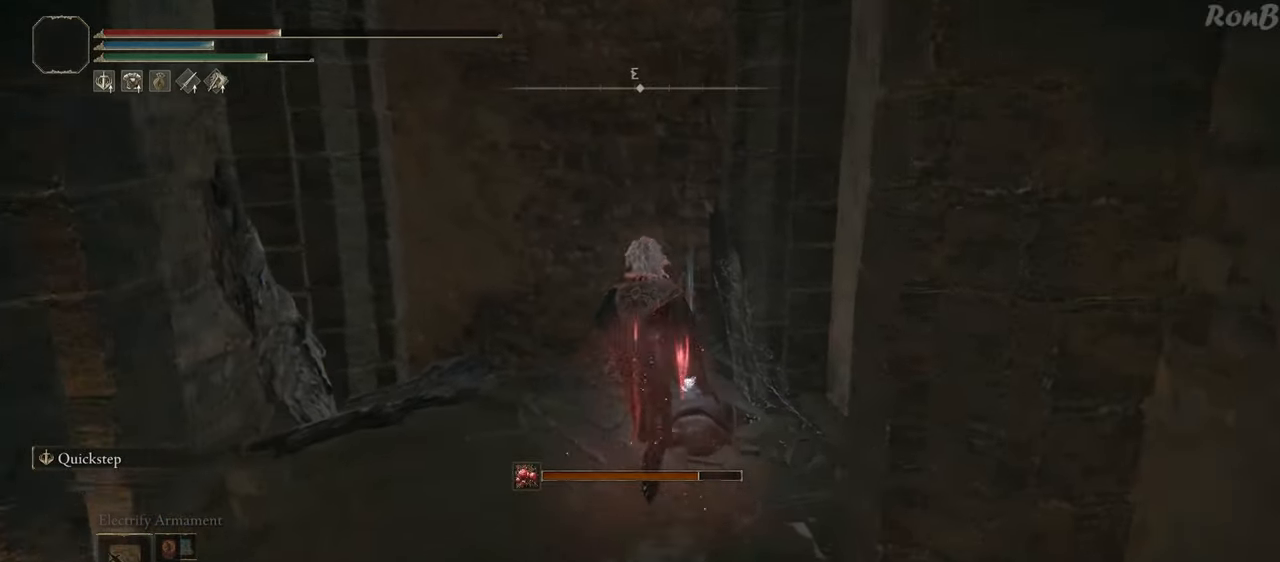
{"buttons": ["R1"], "left_stick": "down-left", "right_stick": "center", "events": [[33, "TRIANGLE", "up"], [100, "left_stick", "right"], [183, "left_stick", "down"], [200, "TRIANGLE", "down"], [300, "TRIANGLE", "up"], [367, "left_stick", "down-left"], [383, "TRIANGLE", "down"], [467, "TRIANGLE", "up"]]}
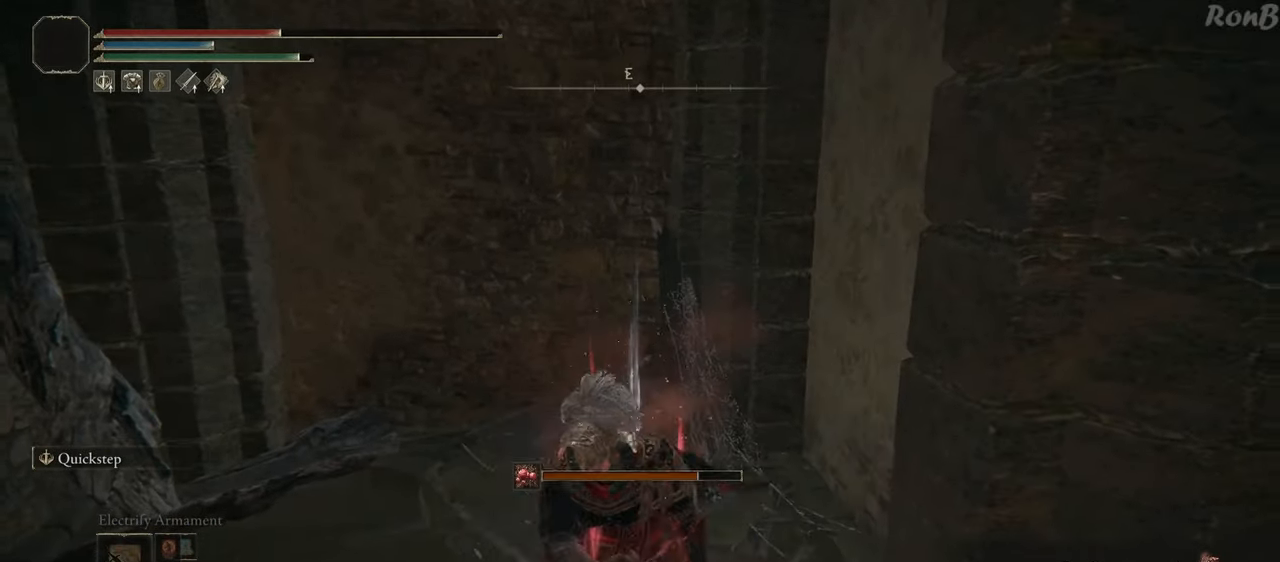
{"buttons": ["R1"], "left_stick": "up-left", "right_stick": "down-left", "events": [[200, "right_stick", "down-left"], [483, "left_stick", "up-left"]]}
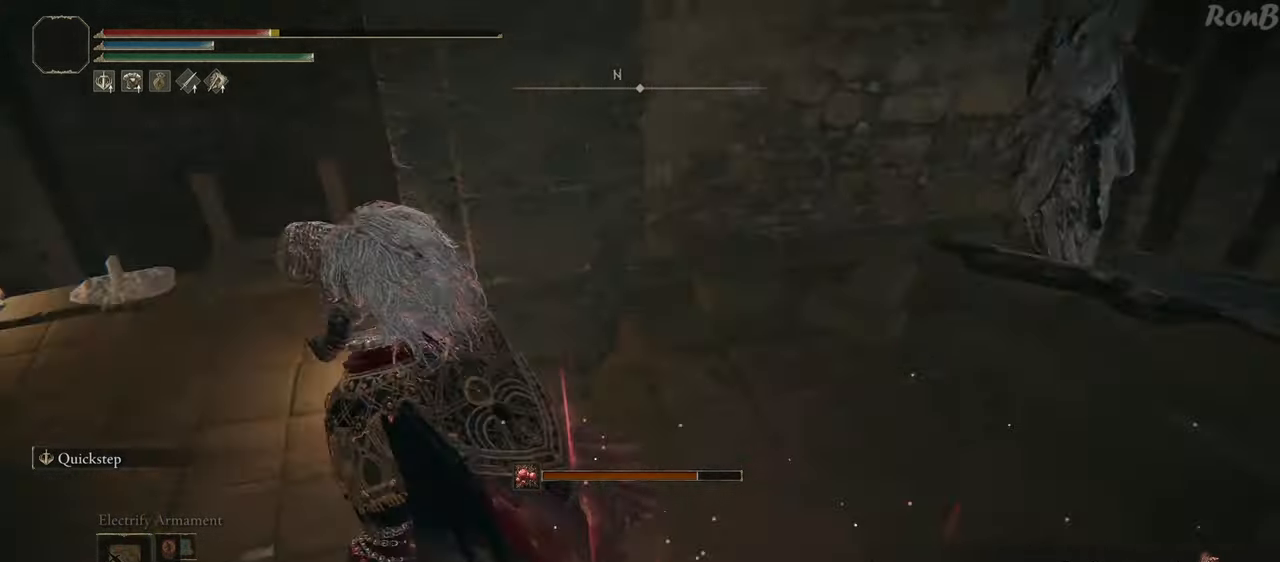
{"buttons": ["L1", "R1"], "left_stick": "up-left", "right_stick": "center", "events": [[33, "L1", "down"], [50, "right_stick", "center"]]}
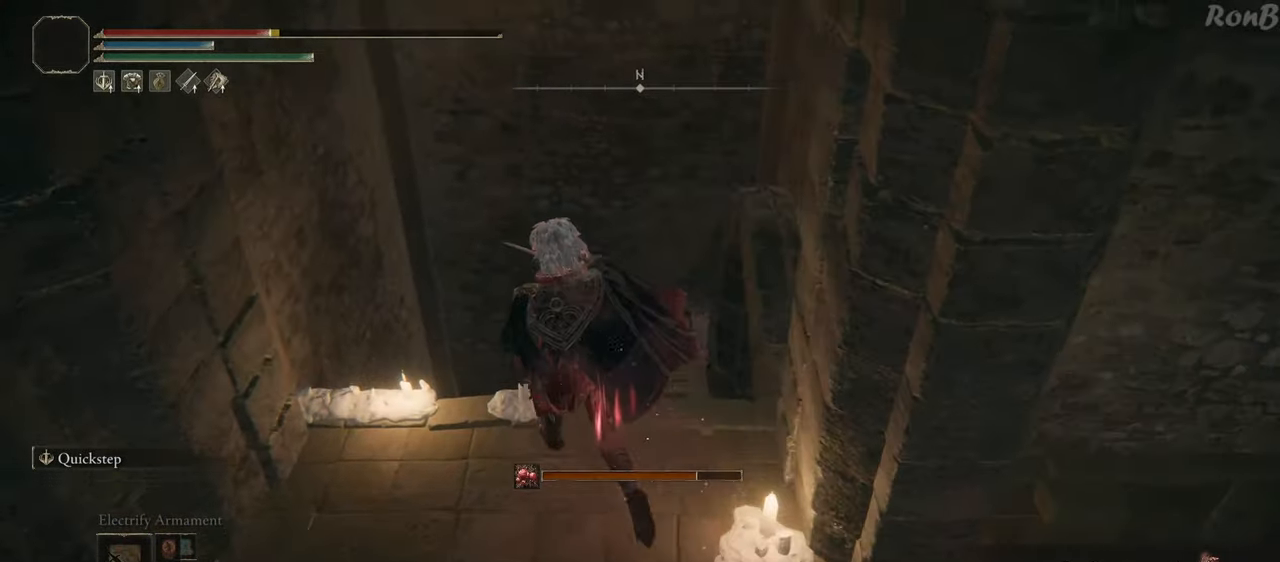
{"buttons": [], "left_stick": "right", "right_stick": "down-right", "events": [[67, "left_stick", "up"], [100, "L1", "up"], [117, "right_stick", "down-right"], [200, "left_stick", "up-right"], [250, "R1", "up"], [350, "left_stick", "right"]]}
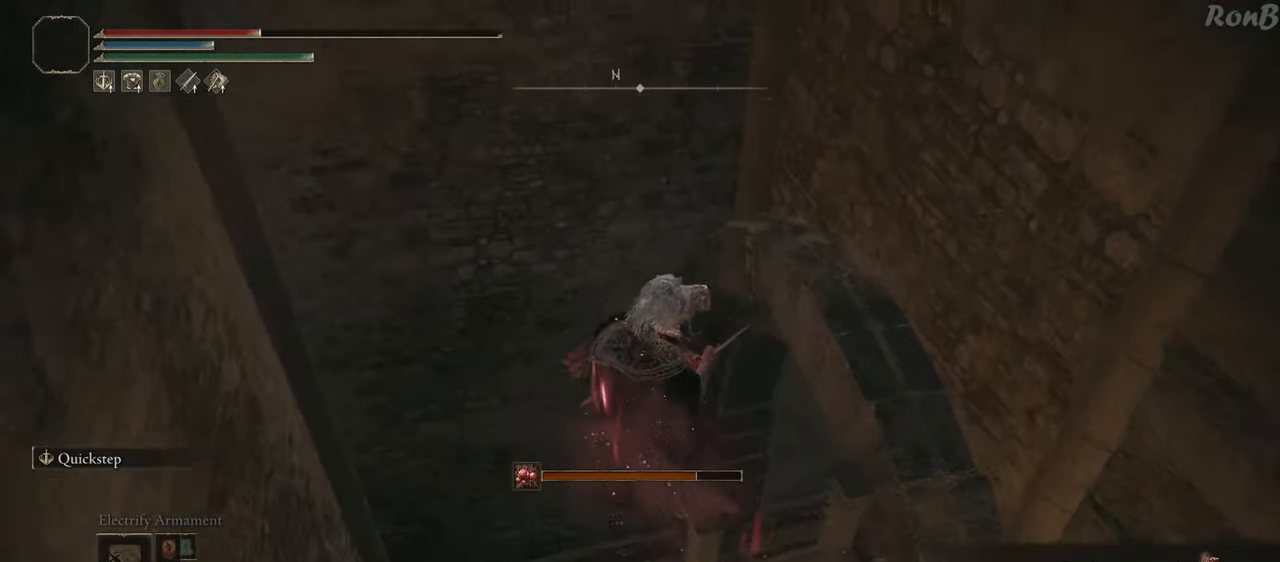
{"buttons": [], "left_stick": "right", "right_stick": "center", "events": [[283, "right_stick", "up-right"], [467, "right_stick", "center"]]}
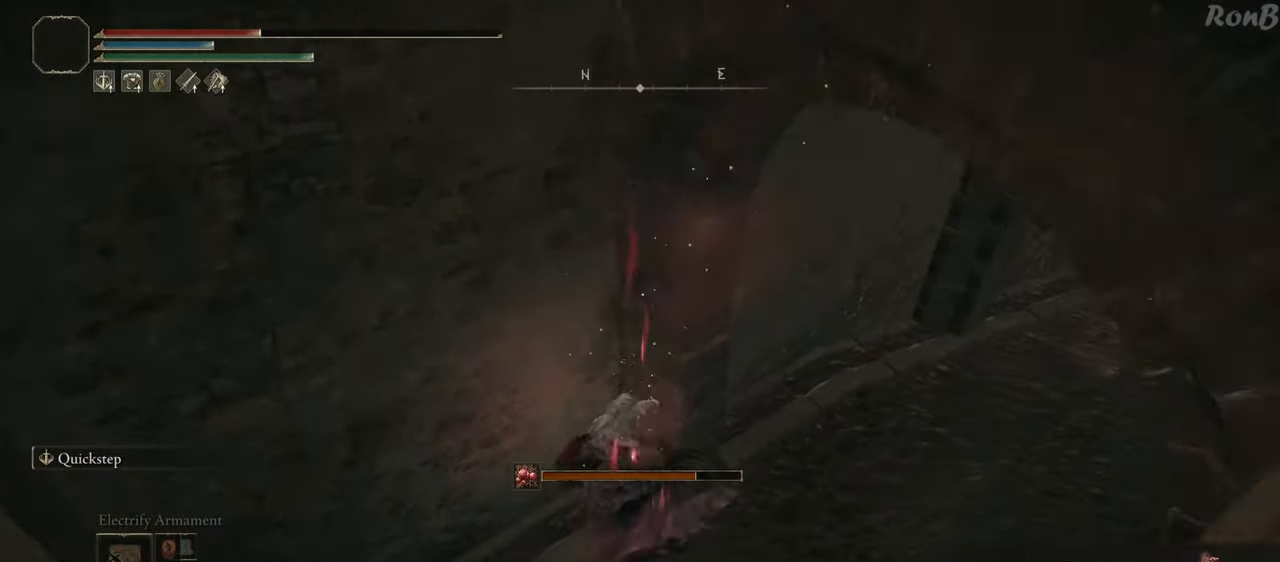
{"buttons": ["L1", "R1"], "left_stick": "up-right", "right_stick": "center", "events": [[183, "right_stick", "up-right"], [200, "R1", "down"], [367, "left_stick", "up-right"], [400, "right_stick", "center"], [500, "L1", "down"]]}
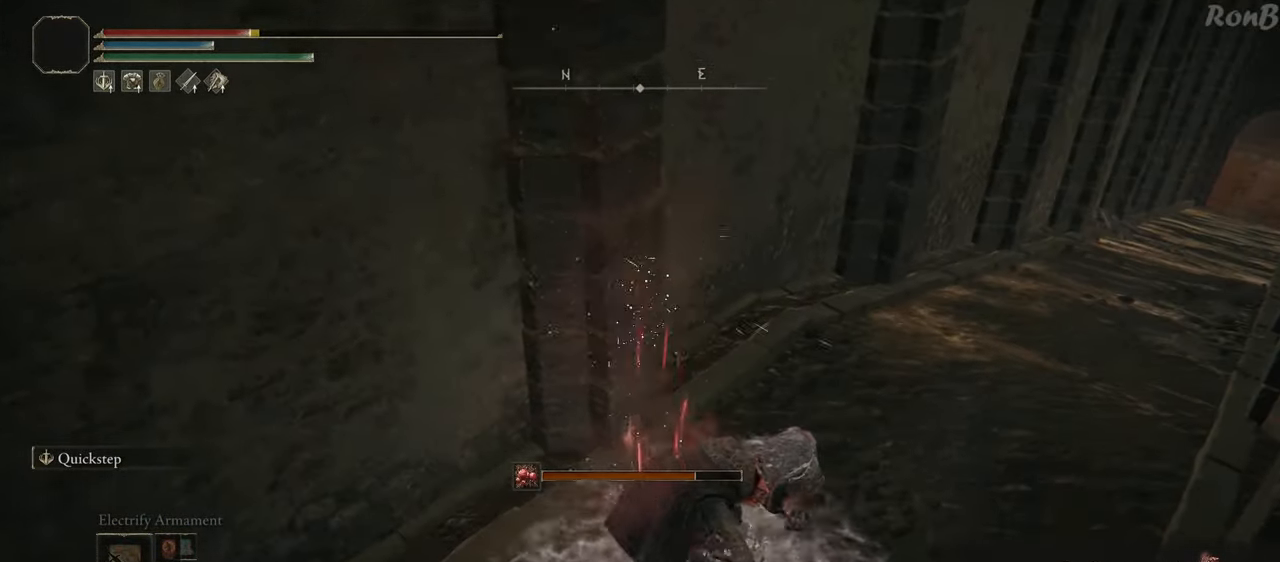
{"buttons": ["L1", "R1"], "left_stick": "up-right", "right_stick": "right", "events": [[67, "right_stick", "up-right"], [333, "right_stick", "right"]]}
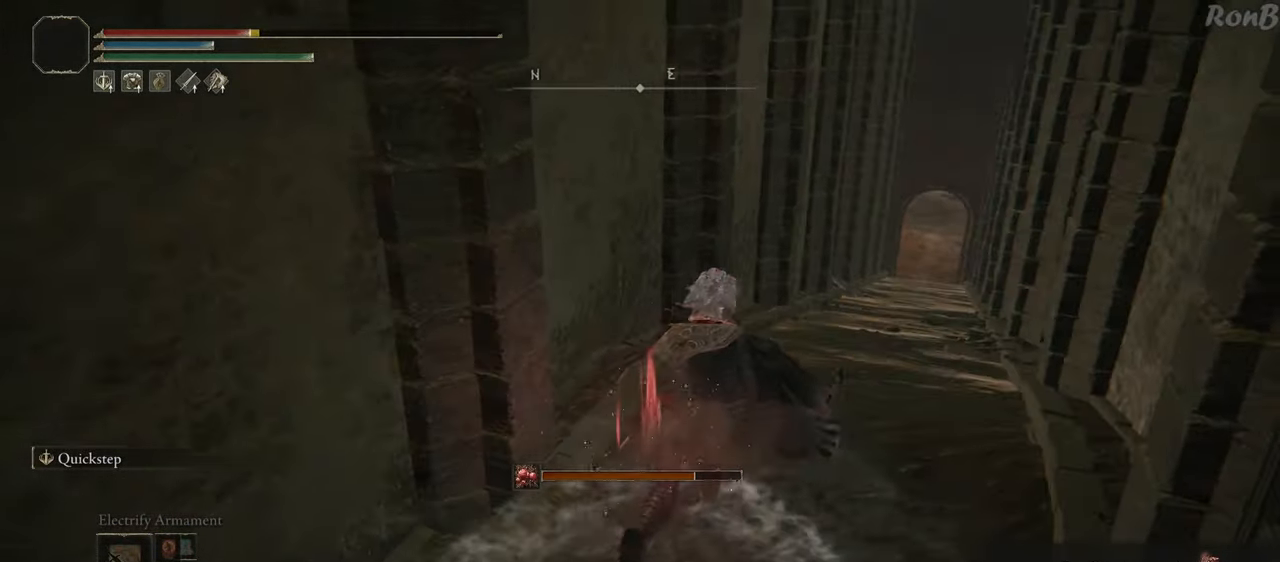
{"buttons": ["R1"], "left_stick": "up", "right_stick": "center", "events": [[83, "L1", "up"], [100, "left_stick", "up"], [333, "right_stick", "up-right"], [500, "right_stick", "center"]]}
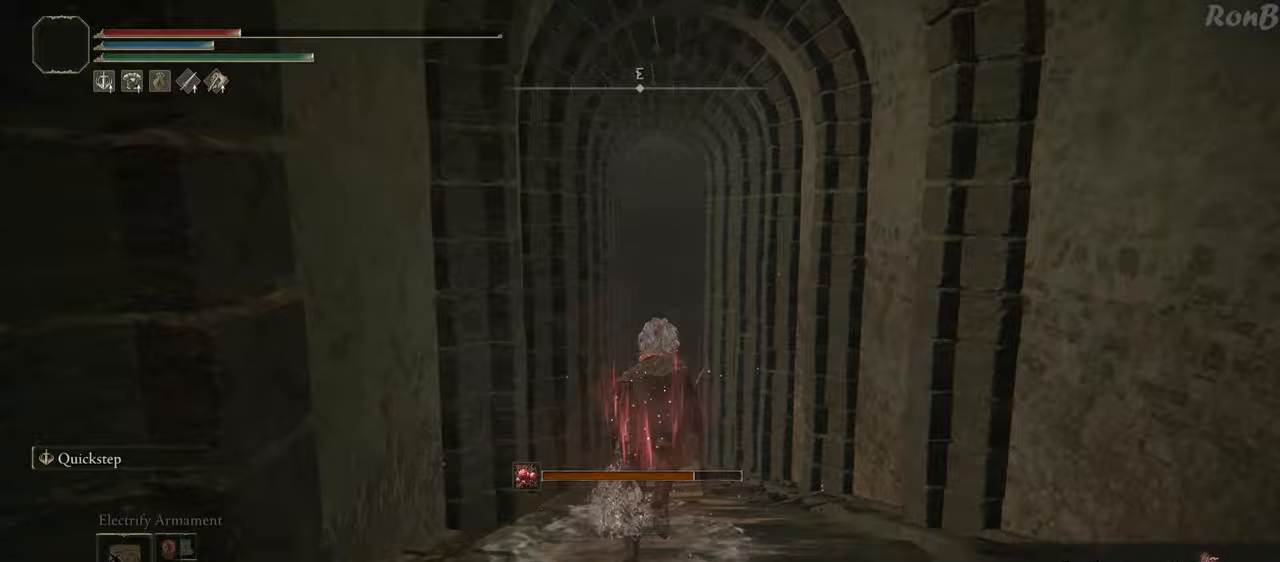
{"buttons": ["R1"], "left_stick": "up", "right_stick": "center", "events": []}
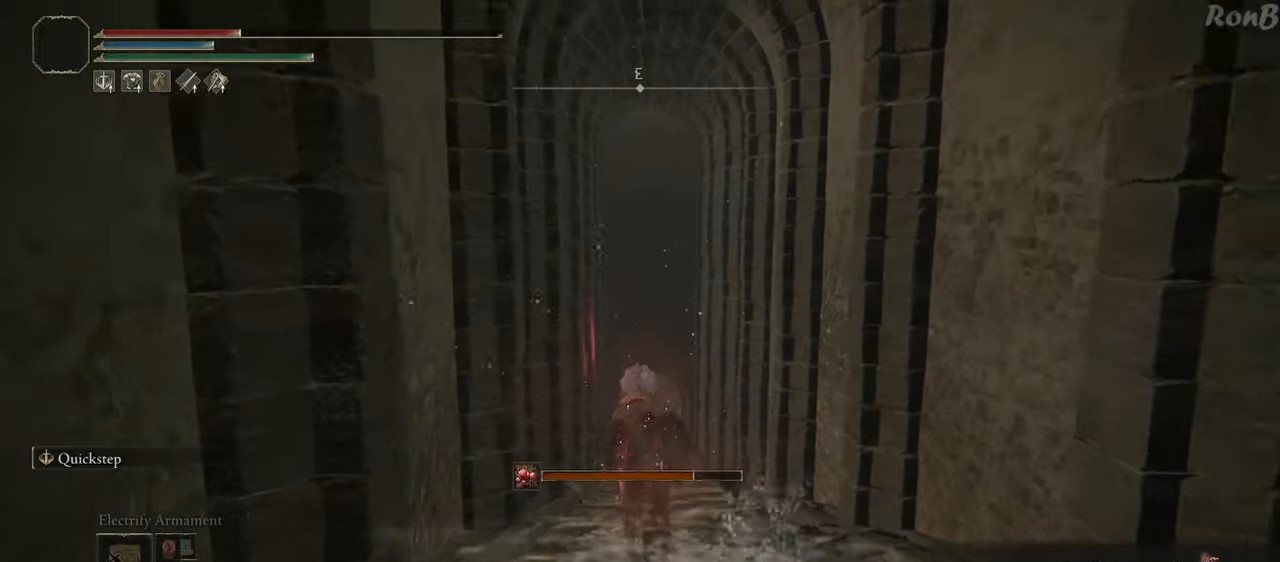
{"buttons": ["R1"], "left_stick": "up", "right_stick": "center", "events": [[233, "right_stick", "down"], [383, "right_stick", "center"]]}
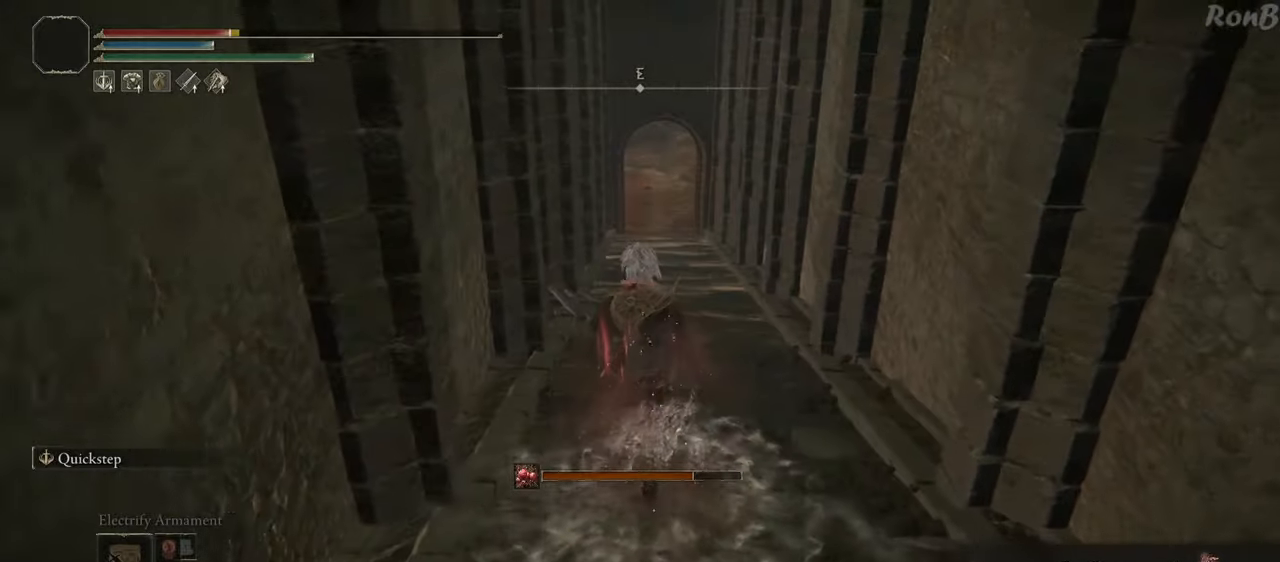
{"buttons": ["R1"], "left_stick": "up", "right_stick": "center", "events": [[267, "right_stick", "up"], [383, "right_stick", "center"]]}
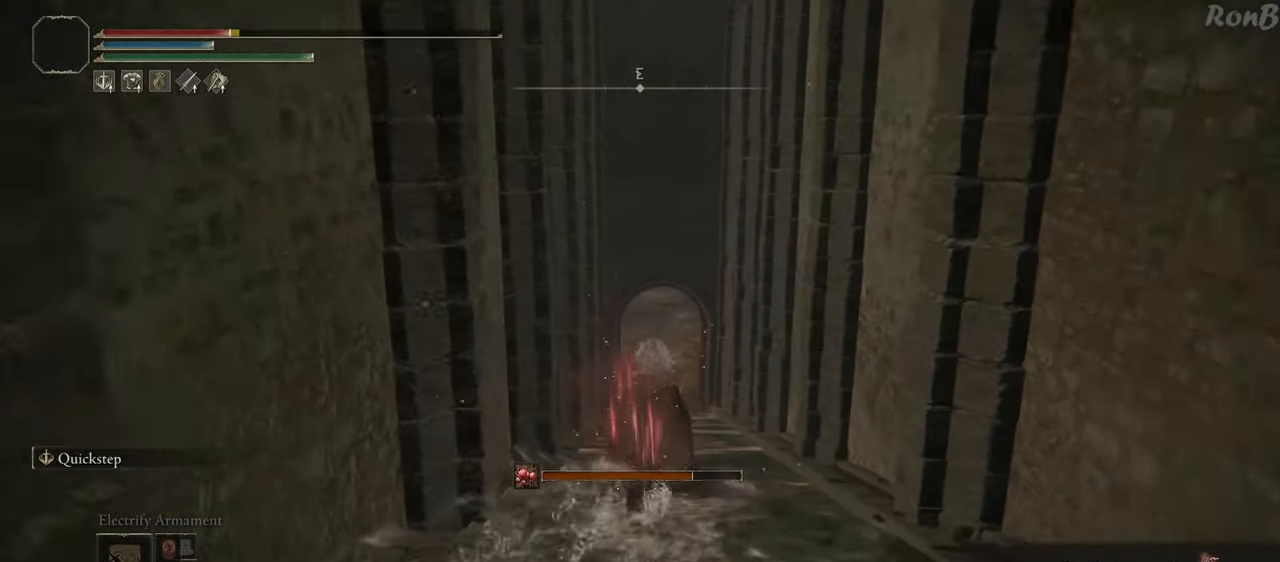
{"buttons": ["R1"], "left_stick": "up", "right_stick": "center", "events": []}
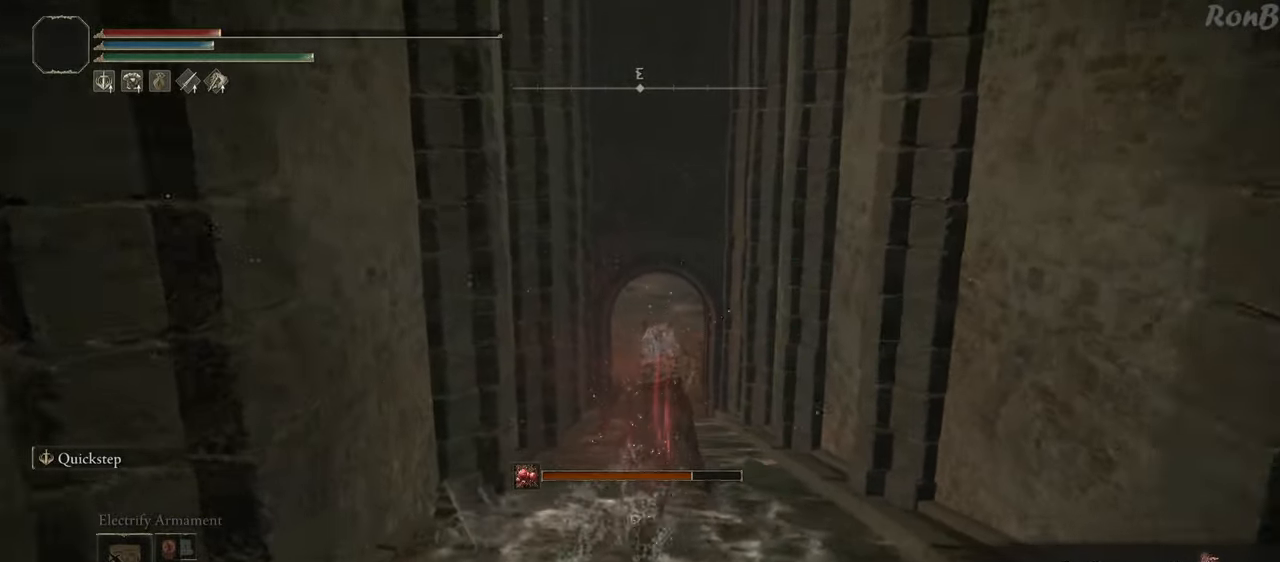
{"buttons": ["R1"], "left_stick": "up", "right_stick": "center", "events": []}
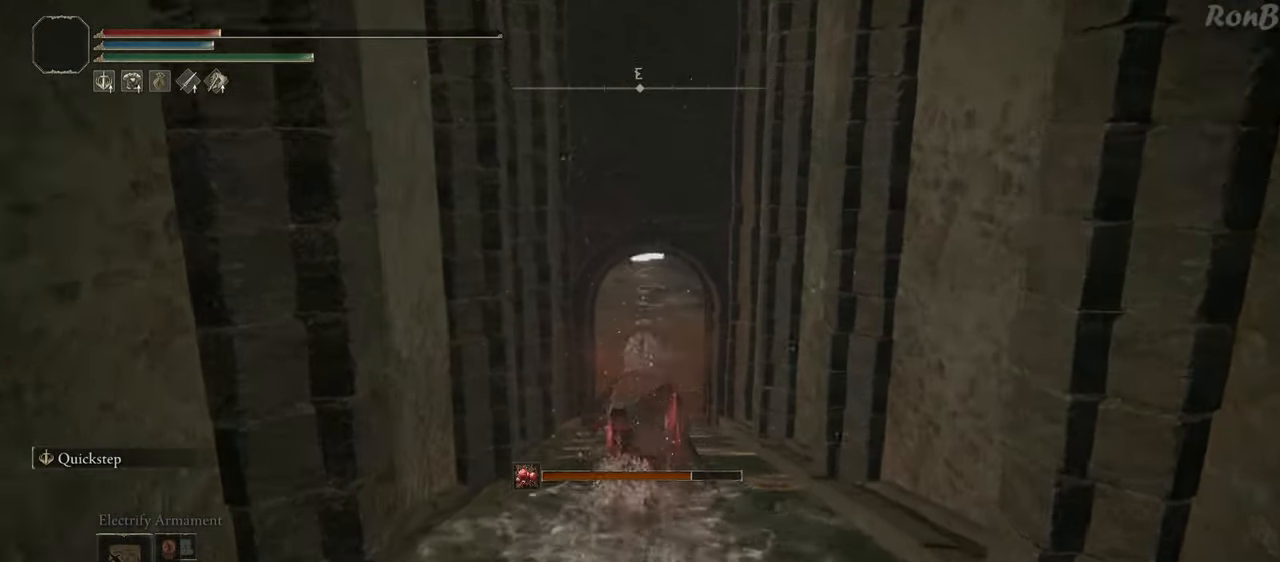
{"buttons": ["R1"], "left_stick": "up", "right_stick": "center", "events": []}
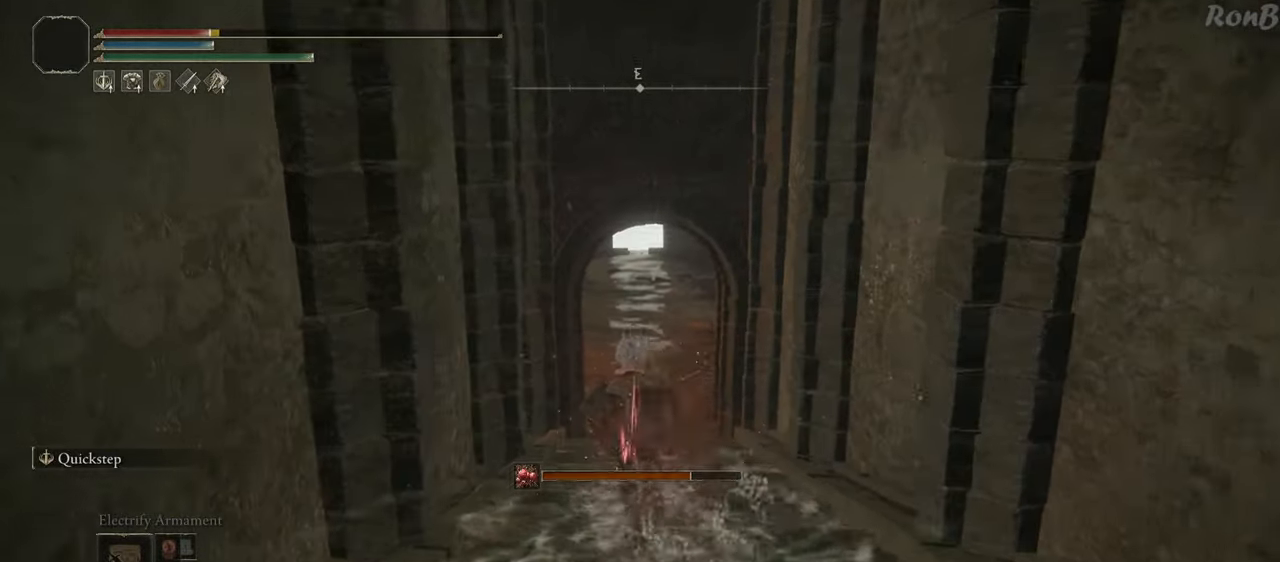
{"buttons": ["R1"], "left_stick": "up", "right_stick": "center", "events": []}
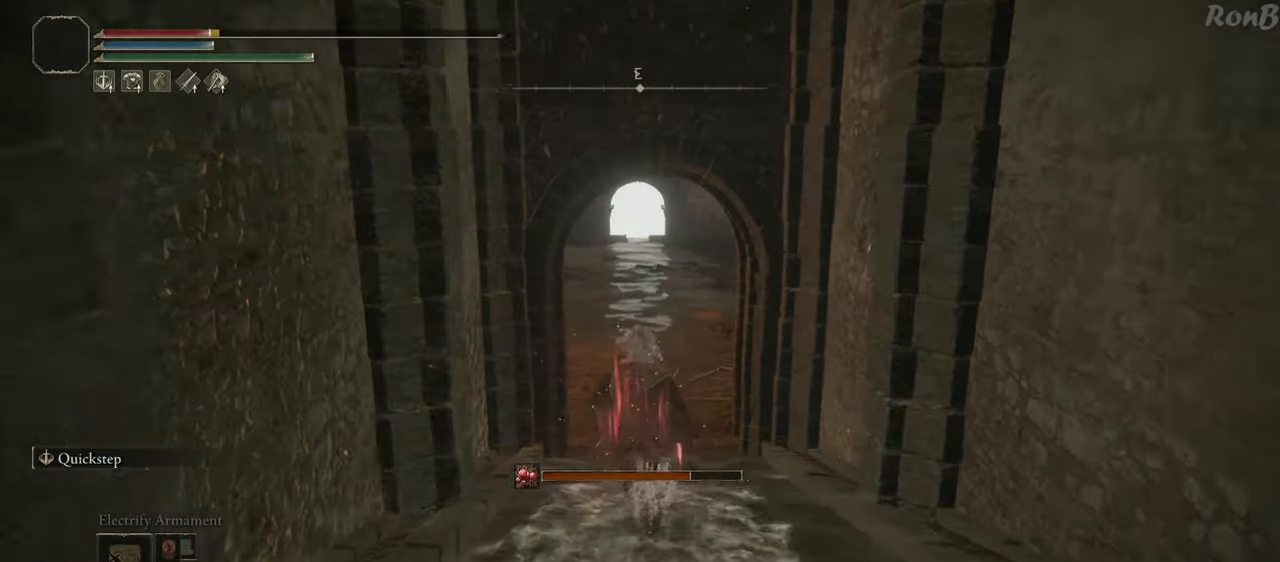
{"buttons": ["R1"], "left_stick": "up", "right_stick": "up-right", "events": [[300, "right_stick", "up-right"]]}
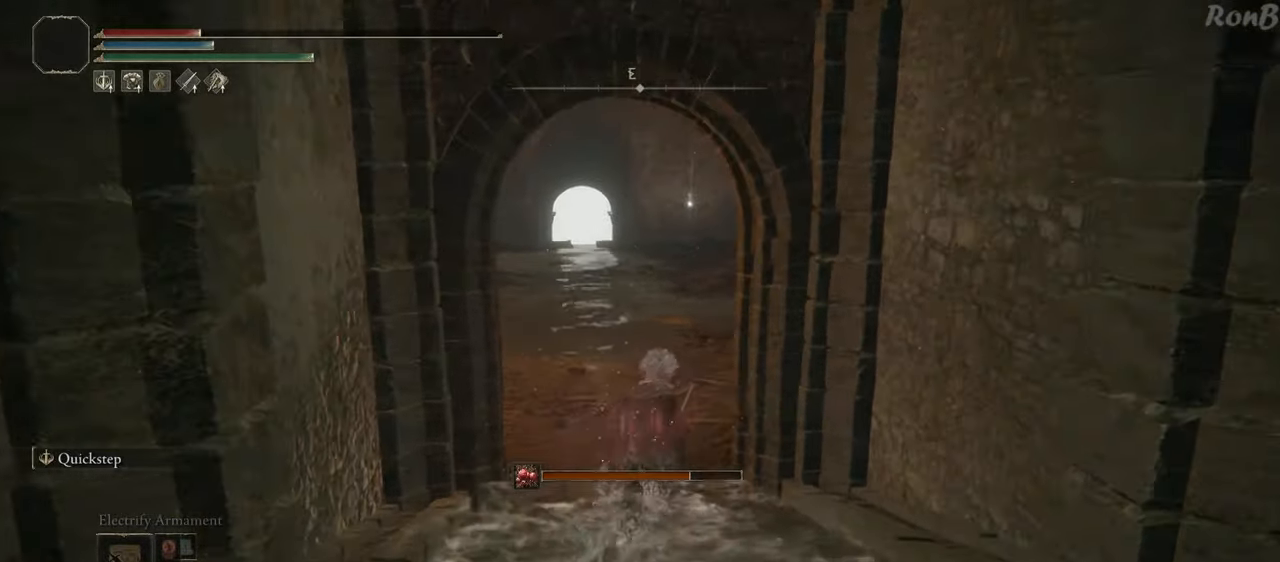
{"buttons": ["R1"], "left_stick": "up", "right_stick": "center", "events": [[150, "right_stick", "center"]]}
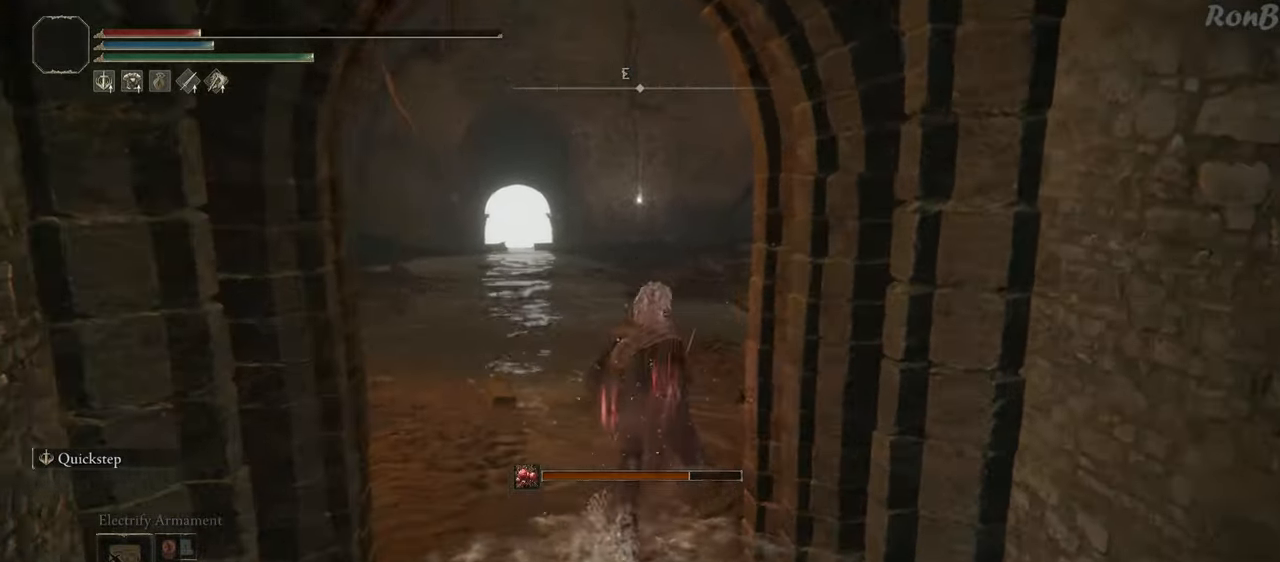
{"buttons": ["R1"], "left_stick": "up", "right_stick": "center", "events": []}
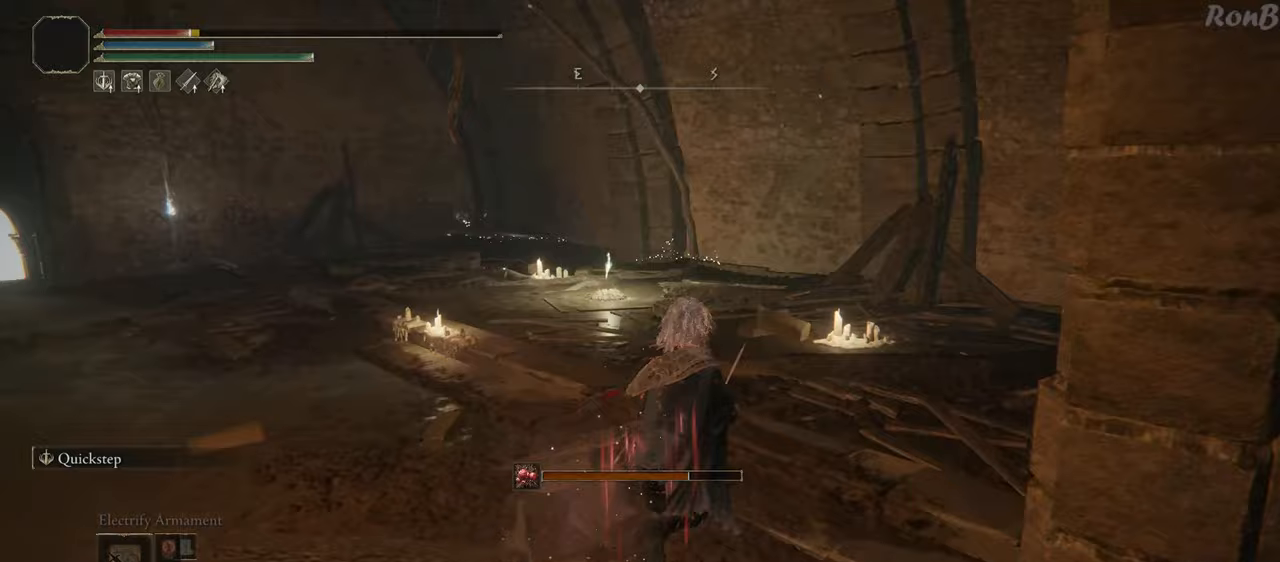
{"buttons": ["R1"], "left_stick": "up", "right_stick": "center", "events": []}
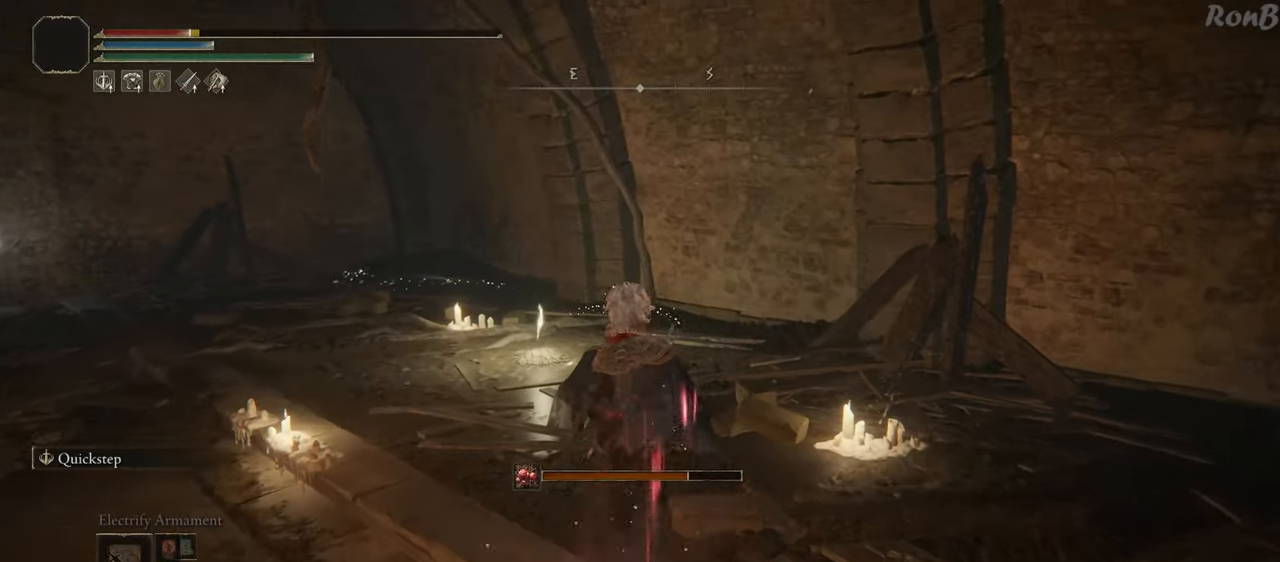
{"buttons": ["R1"], "left_stick": "up", "right_stick": "center", "events": []}
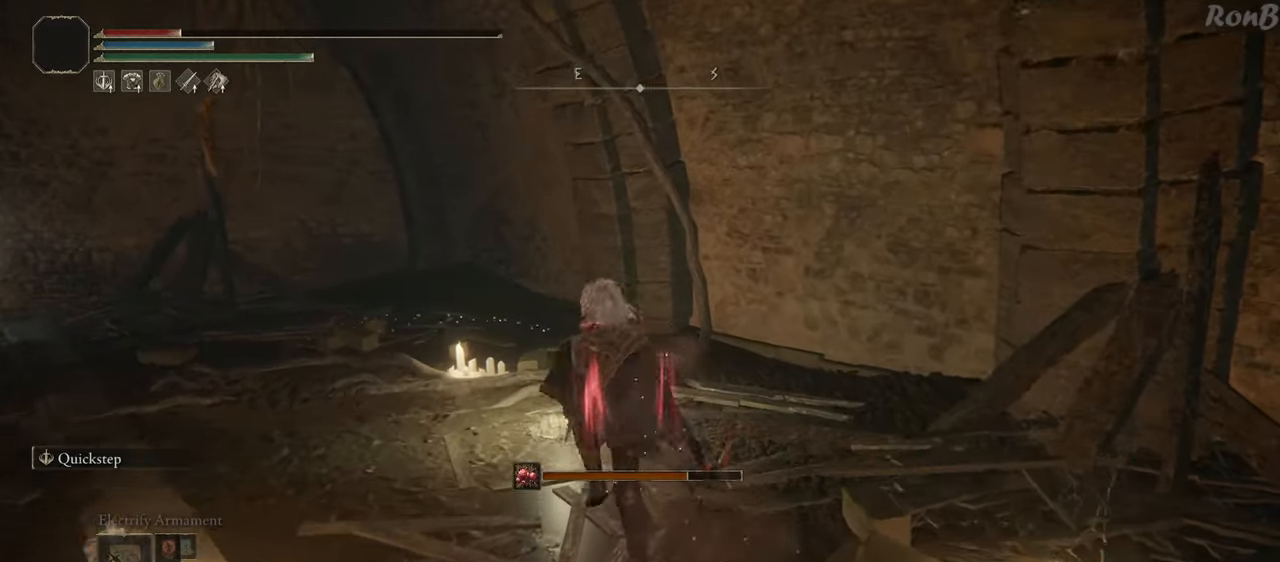
{"buttons": [], "left_stick": "center", "right_stick": "center", "events": [[117, "TRIANGLE", "down"], [183, "TRIANGLE", "up"], [267, "TRIANGLE", "down"], [317, "TRIANGLE", "up"], [367, "left_stick", "center"], [417, "R1", "up"]]}
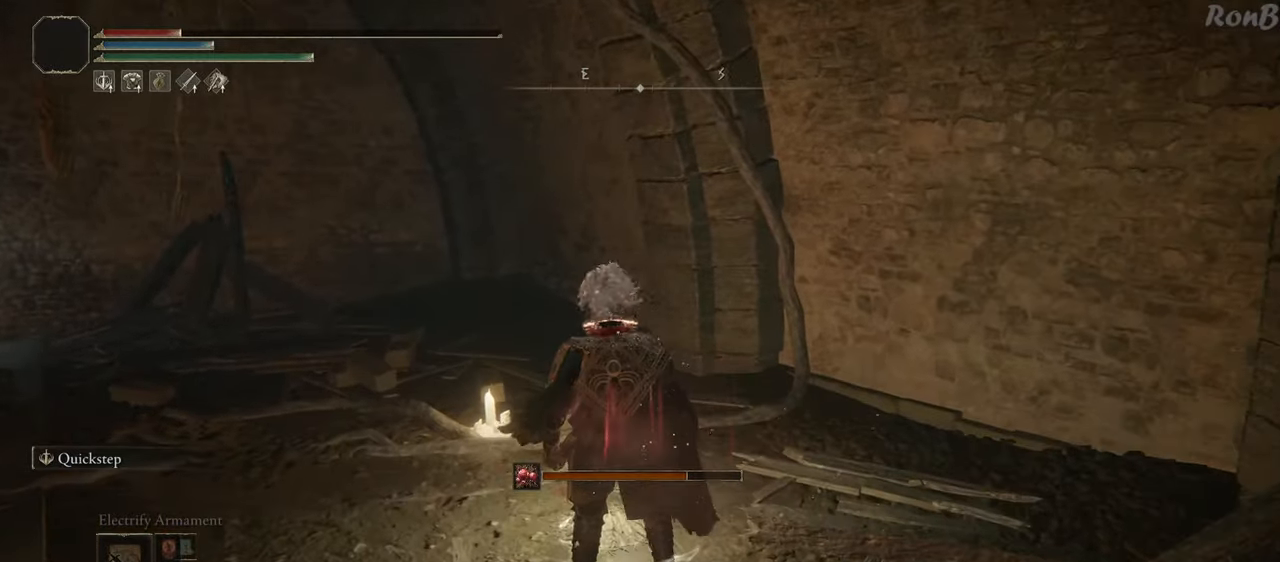
{"buttons": [], "left_stick": "center", "right_stick": "up-left", "events": [[100, "right_stick", "left"], [300, "right_stick", "up-left"]]}
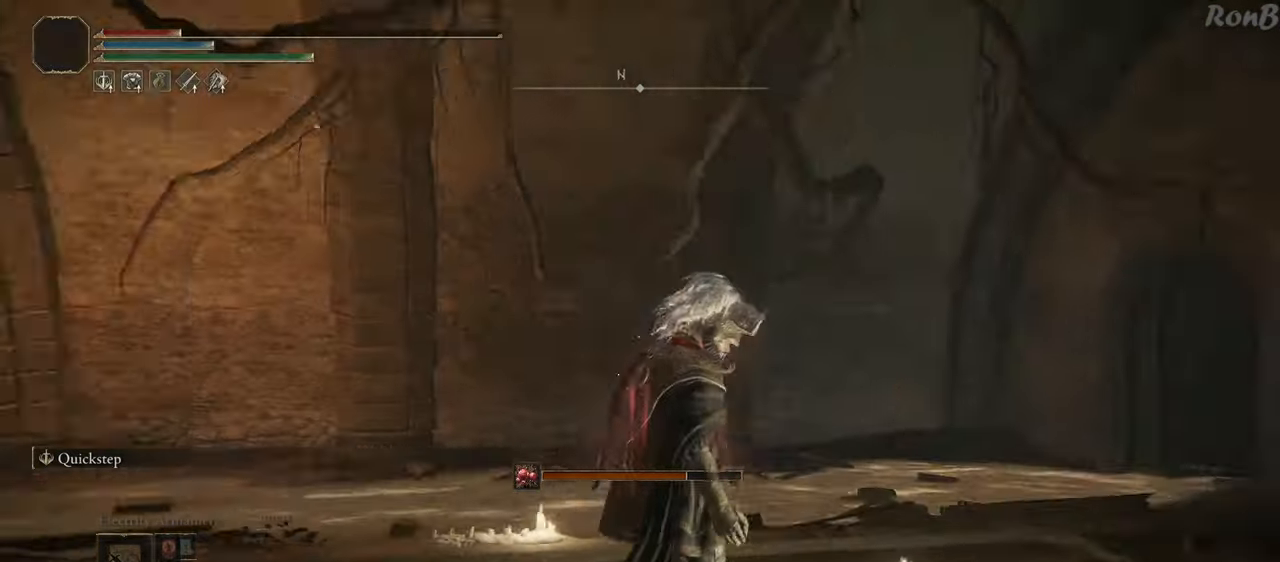
{"buttons": [], "left_stick": "center", "right_stick": "center", "events": [[83, "right_stick", "center"]]}
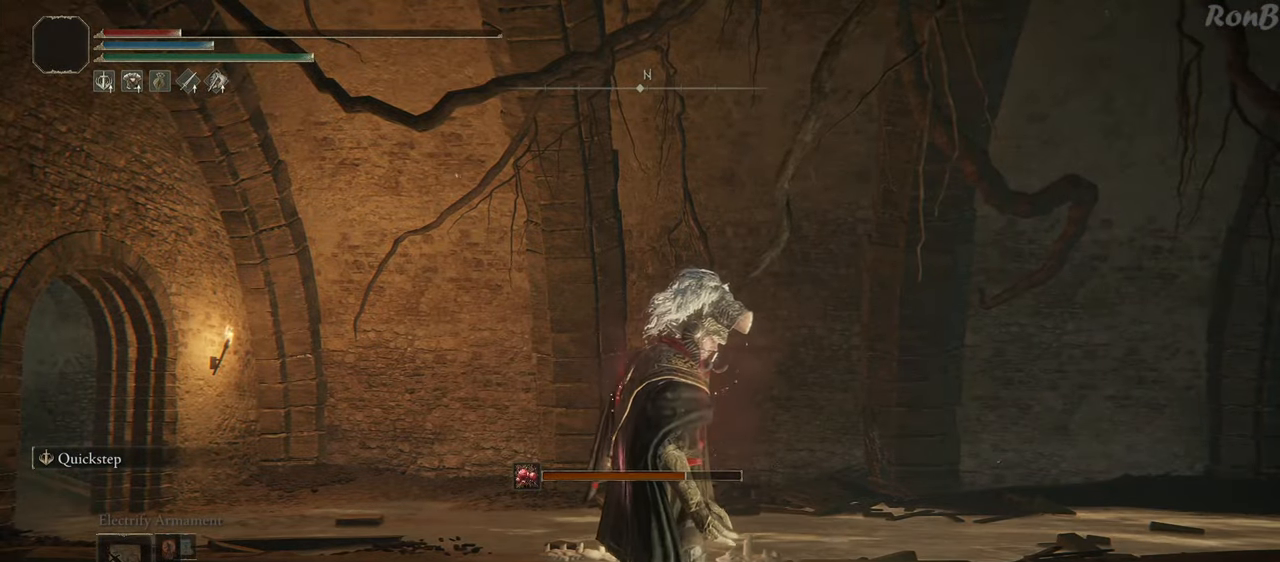
{"buttons": [], "left_stick": "center", "right_stick": "down-right", "events": [[417, "right_stick", "down-right"]]}